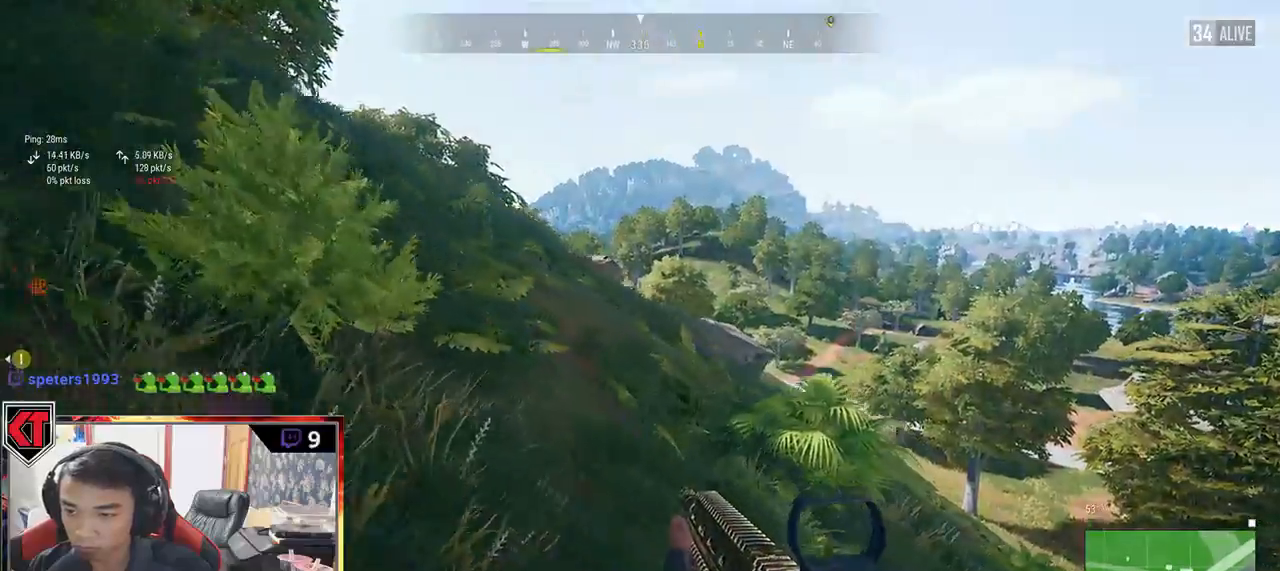
Gameplay with keyboard and mouse; each line is a JSON object with the keys and mouse buttons held at the frame after it. "events" lists presses ("down") and releases ("up") of "a", "c", "ctrl", "d", "e", "f", "q", "r", "s", "shift", "space", "tab", "v", "w", "x", "z", "mouse_left", "mouse_wheel" and "mouse_right" between this image and that frame as [ms after this image, input, new state], when the widget could be followed in between. "mouse_left", "mouse_wheel", "mouse_right" = the "left", "wheel", "right" buttons of the "mouse" list. No other keys are recorded. "wheel" means that the mouse wheel is clicked or scrolled. Mouse movement is not recorded.
{"keys": ["a"], "mouse": [], "events": [[117, "a", "down"], [150, "d", "up"], [284, "s", "up"]]}
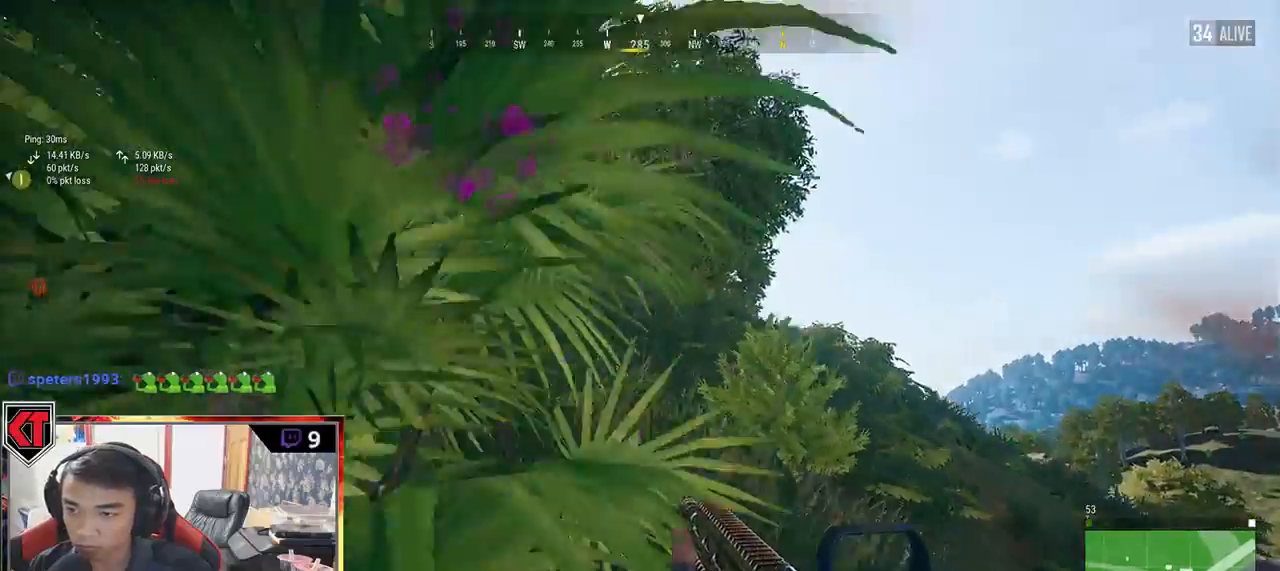
{"keys": ["a", "w"], "mouse": [], "events": [[67, "w", "down"]]}
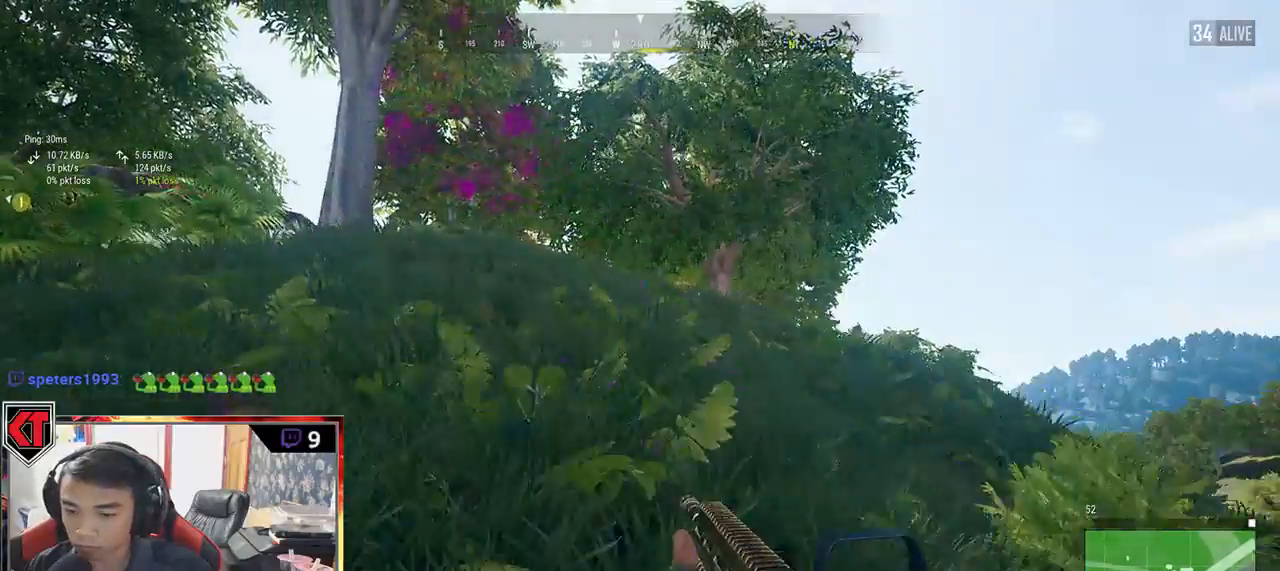
{"keys": ["a", "s"], "mouse": [], "events": [[84, "w", "up"], [184, "s", "down"]]}
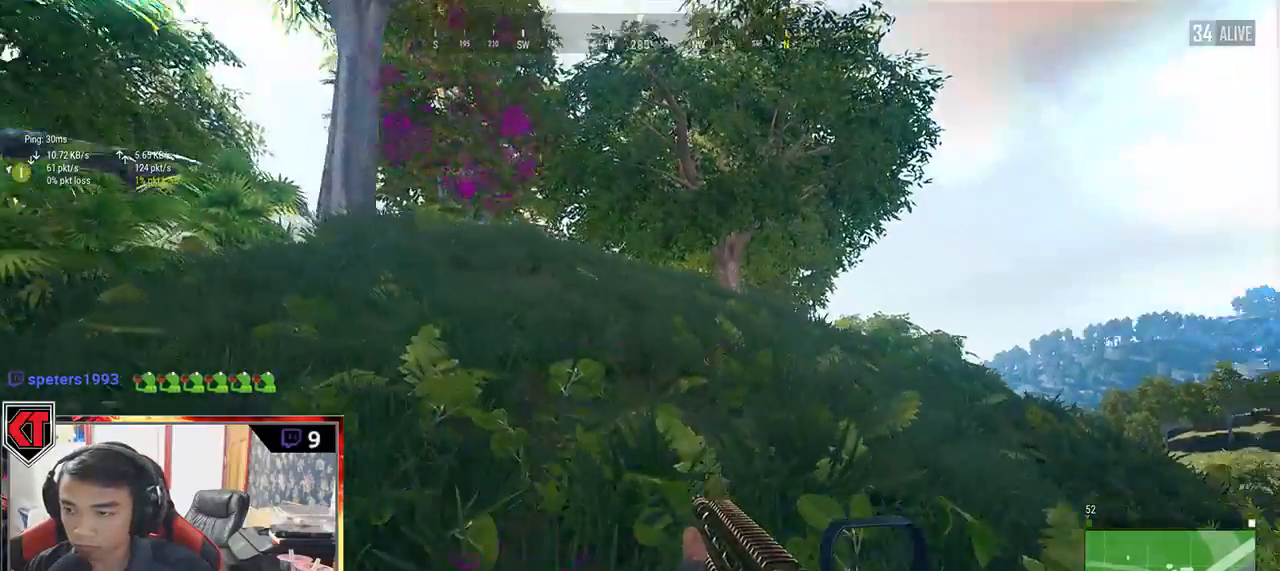
{"keys": ["a", "s"], "mouse": [], "events": []}
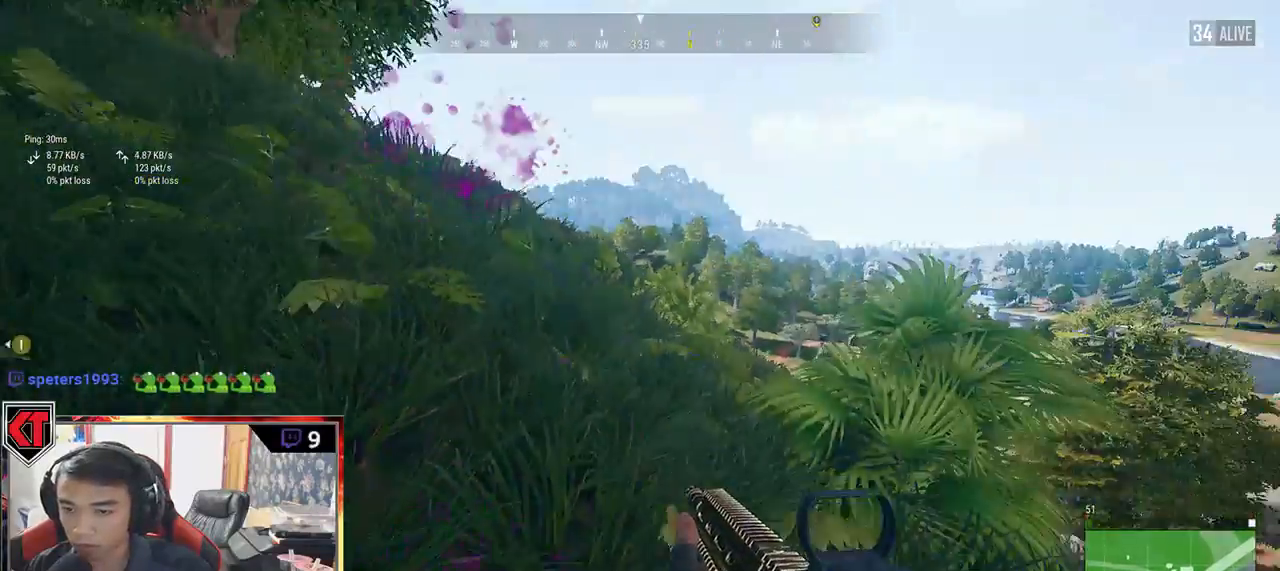
{"keys": ["a"], "mouse": [], "events": [[317, "s", "up"]]}
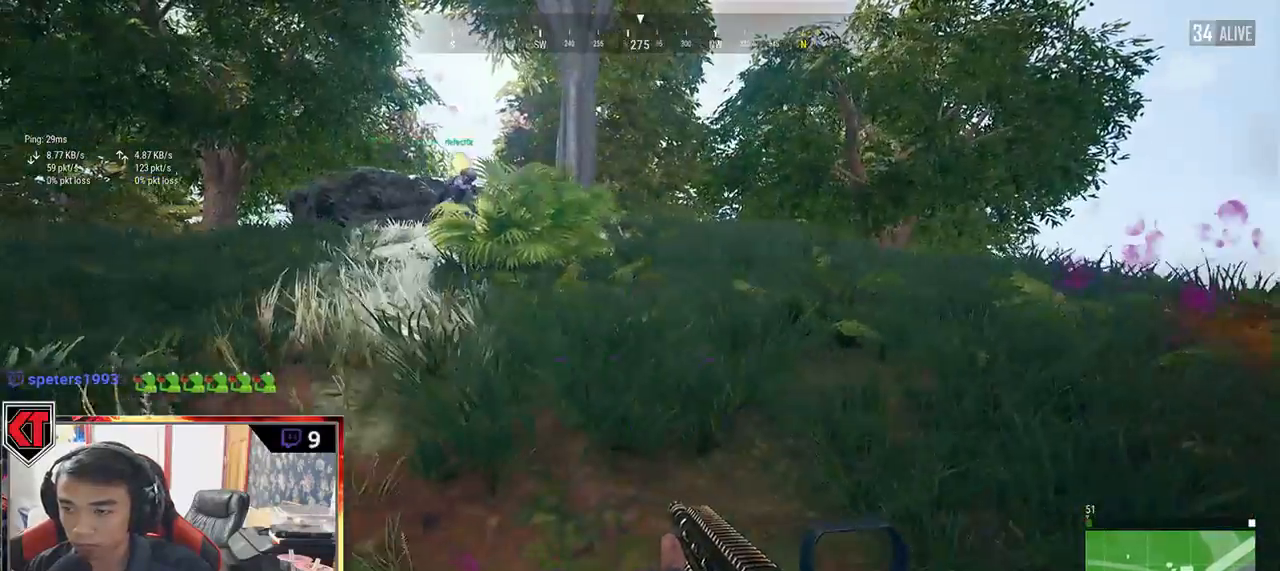
{"keys": ["a", "w"], "mouse": [], "events": [[184, "w", "down"]]}
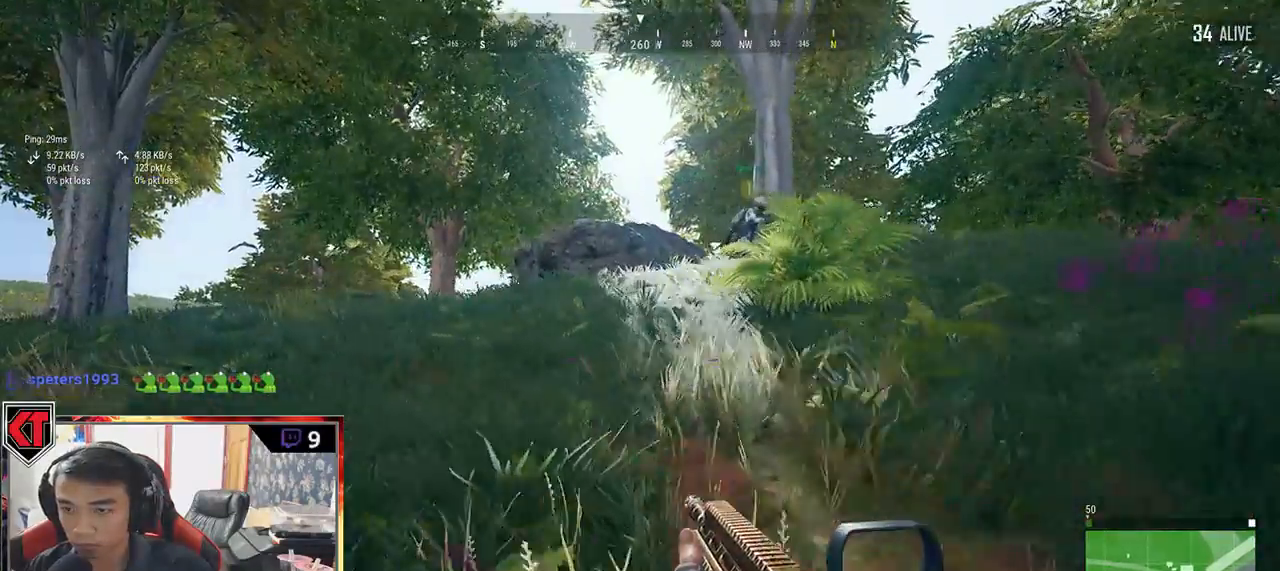
{"keys": ["a", "w"], "mouse": [], "events": []}
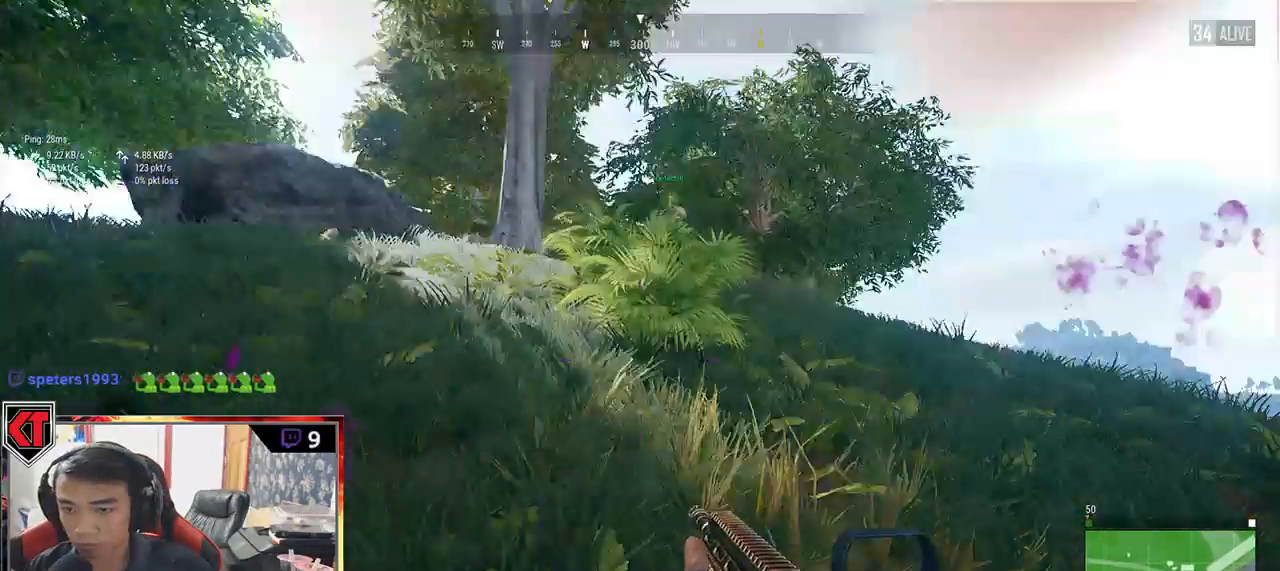
{"keys": ["shift", "w"], "mouse": [], "events": [[300, "a", "up"], [484, "shift", "down"]]}
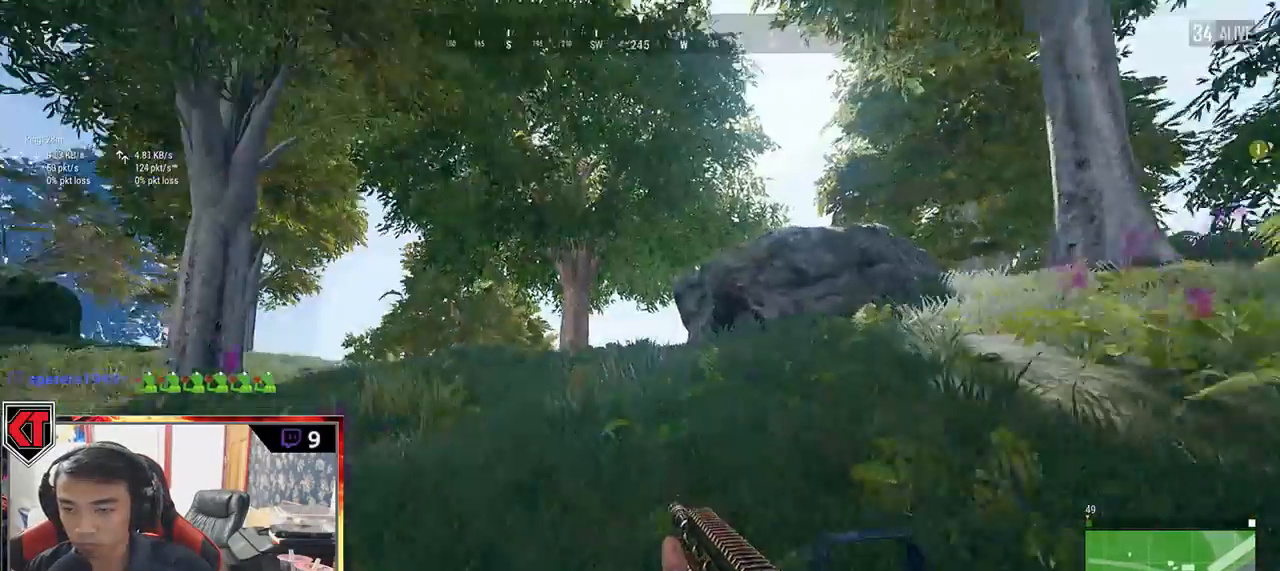
{"keys": ["shift", "w"], "mouse": [], "events": []}
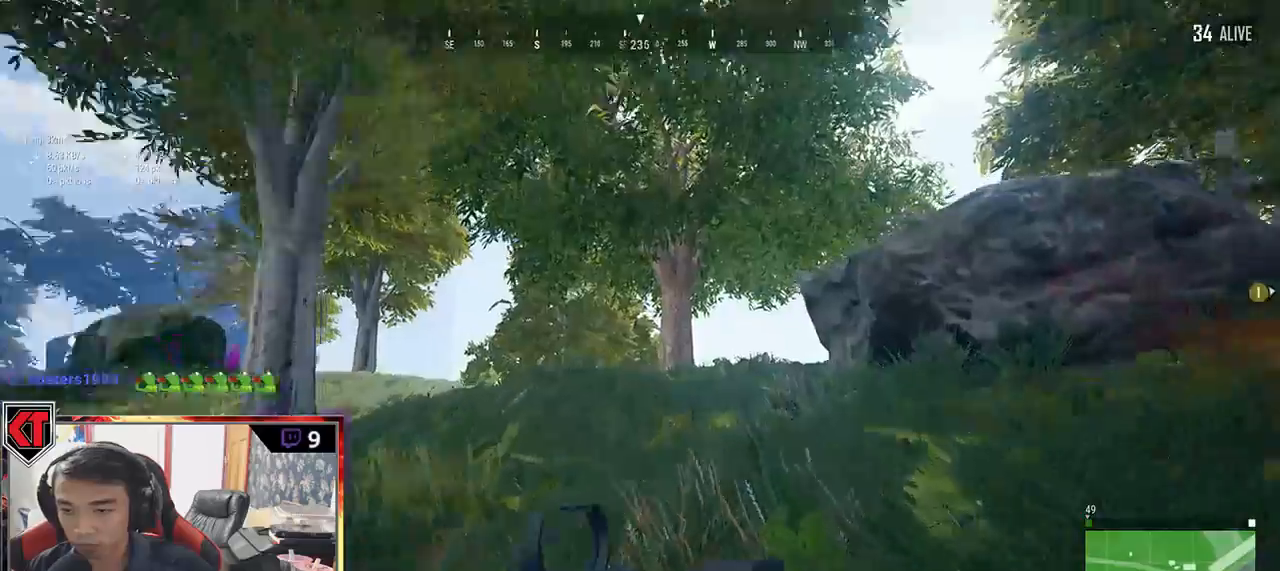
{"keys": ["shift", "w"], "mouse": [], "events": [[50, "space", "down"], [284, "space", "up"]]}
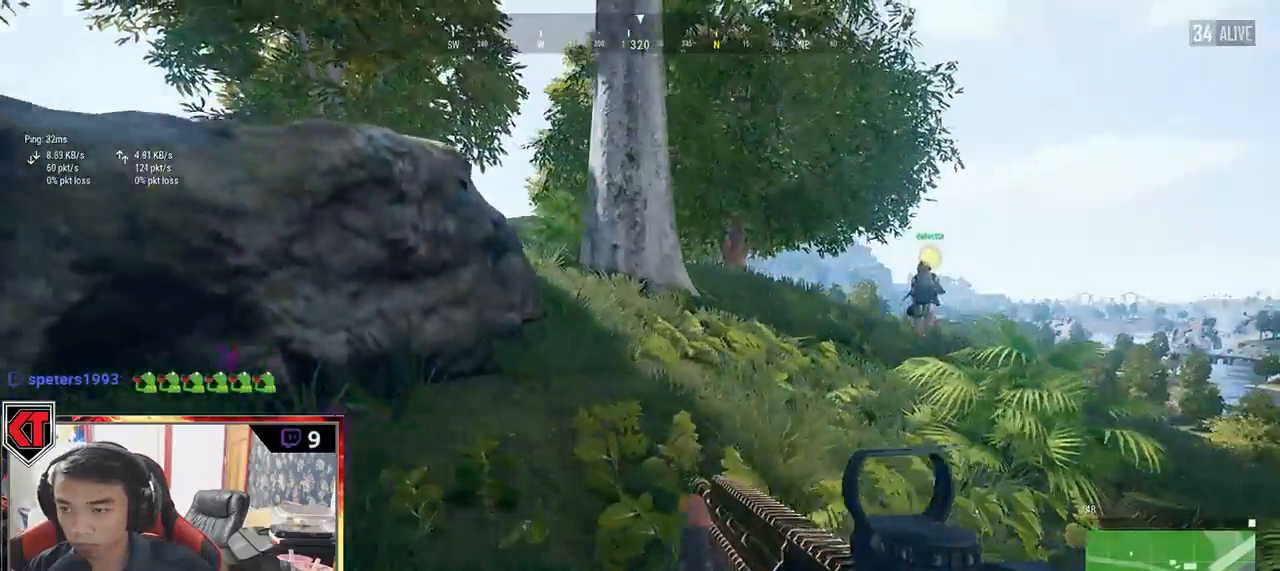
{"keys": ["shift", "w"], "mouse": [], "events": [[200, "shift", "up"], [417, "shift", "down"]]}
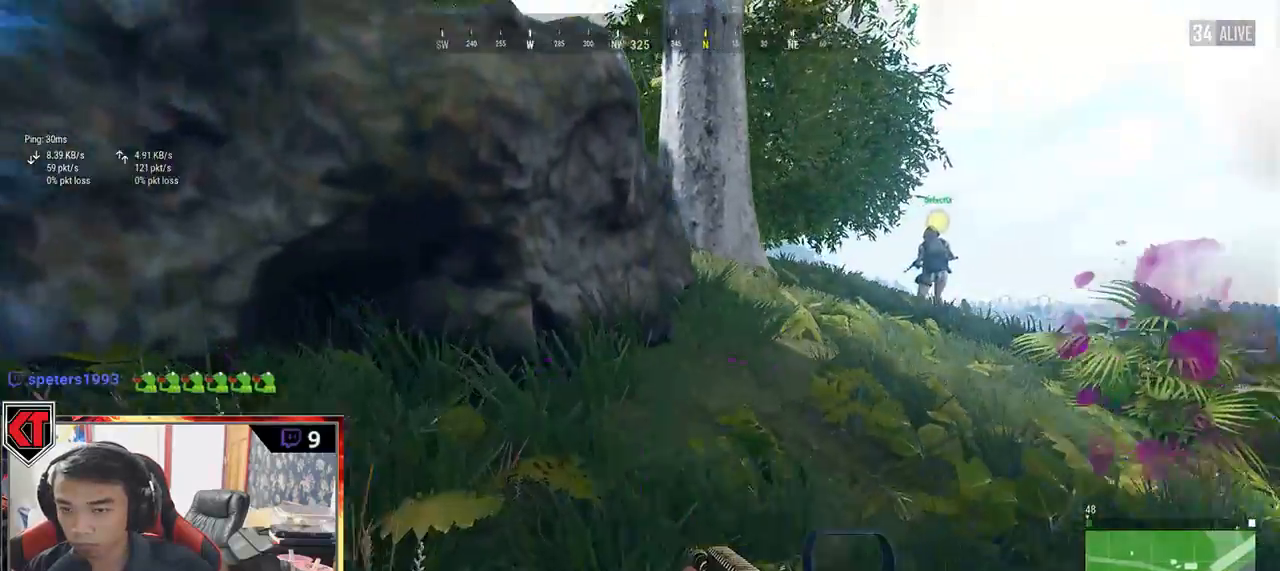
{"keys": ["d", "w"], "mouse": [], "events": [[117, "d", "down"], [434, "shift", "up"]]}
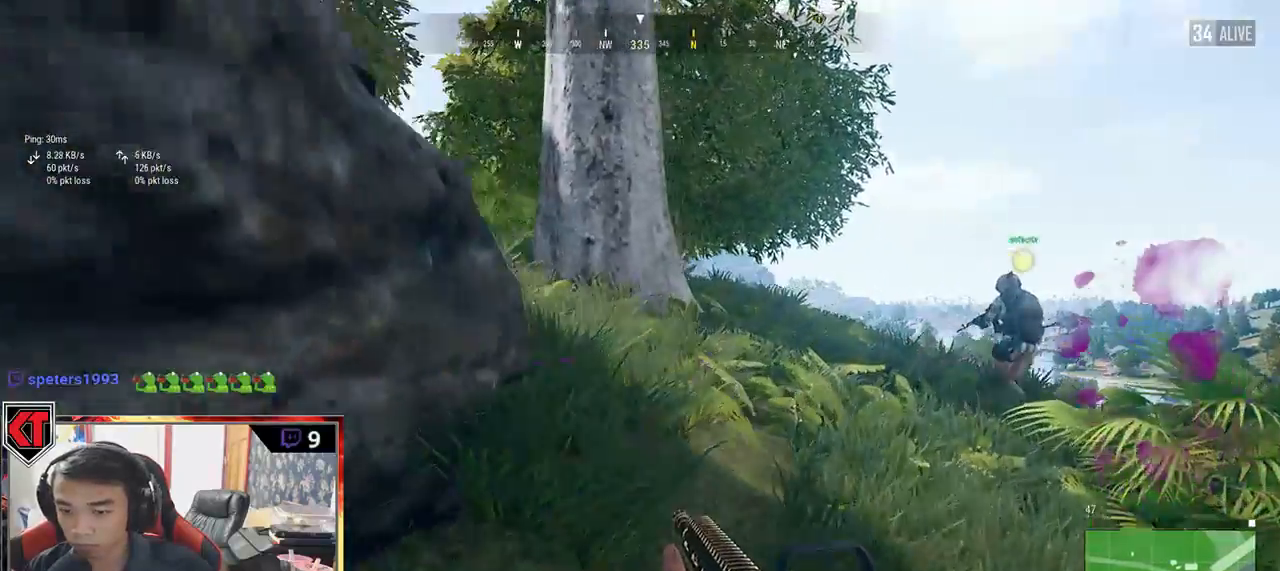
{"keys": ["s"], "mouse": [], "events": [[17, "w", "up"], [134, "s", "down"], [200, "d", "up"]]}
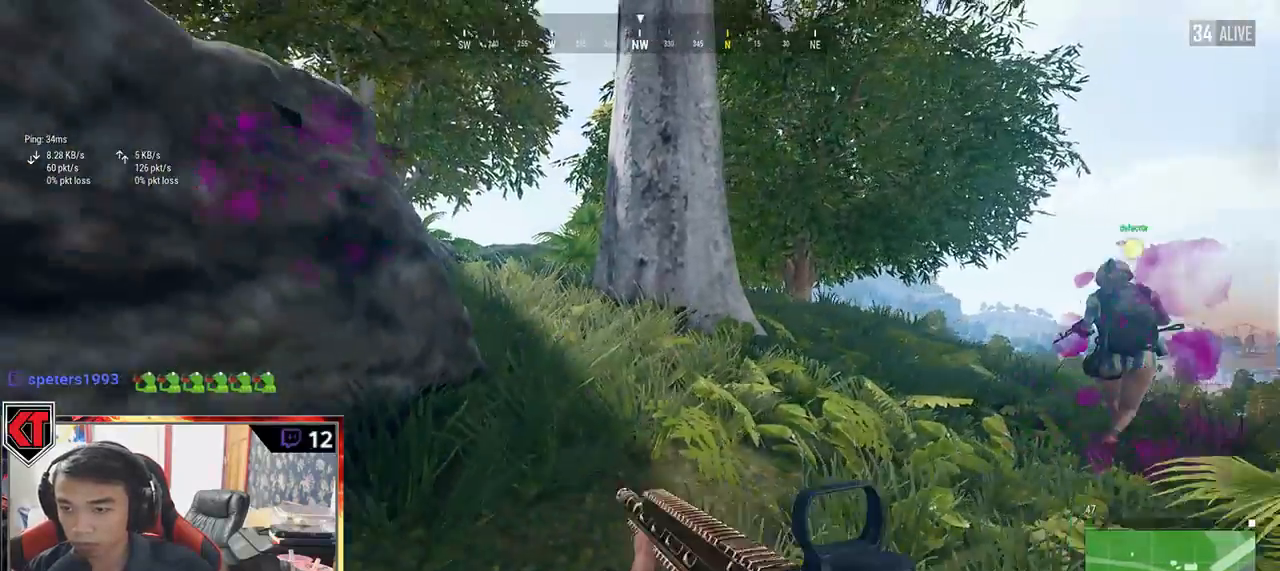
{"keys": ["d", "s"], "mouse": [], "events": [[117, "a", "down"], [334, "a", "up"], [417, "d", "down"]]}
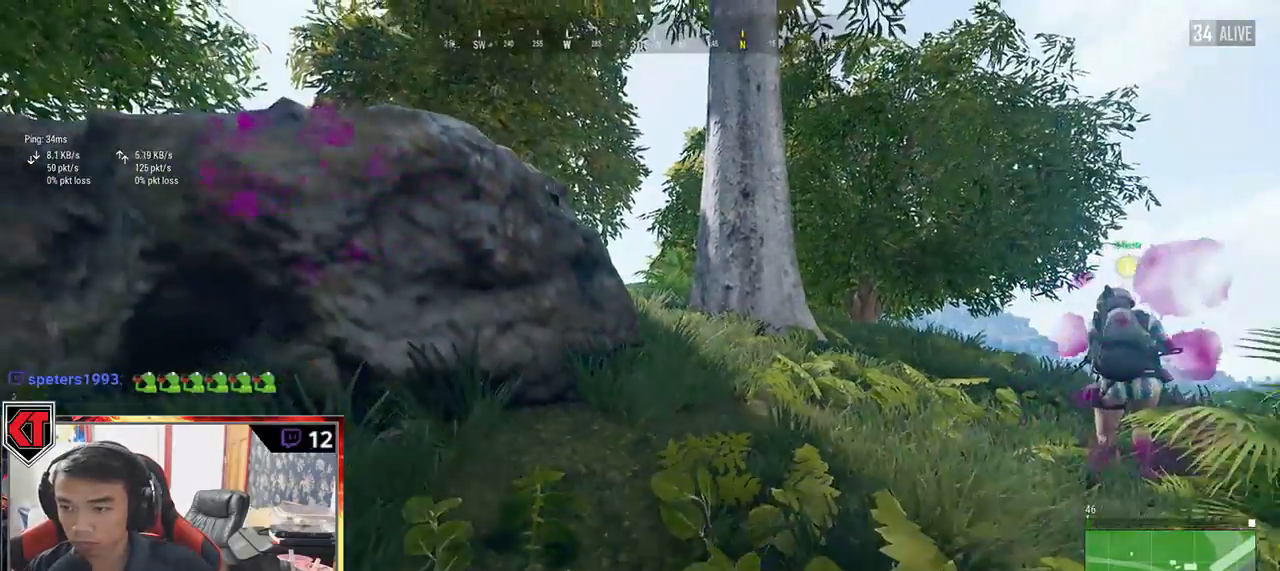
{"keys": ["d", "s"], "mouse": ["left"], "events": [[234, "mouse_left", "down"]]}
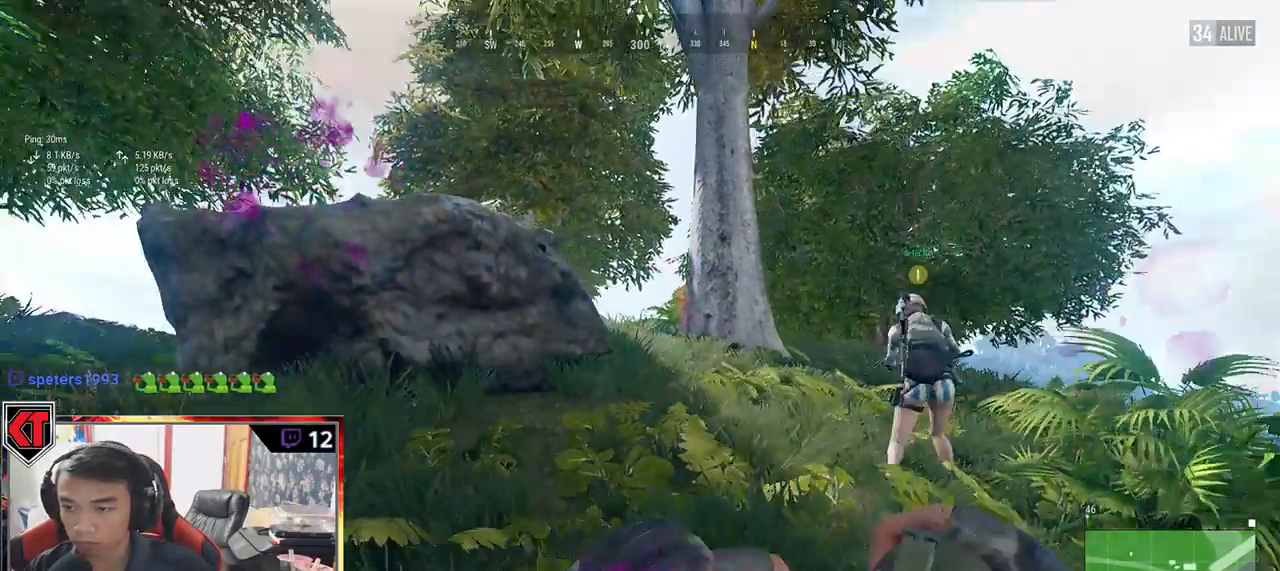
{"keys": ["w"], "mouse": ["left"], "events": [[17, "a", "down"], [17, "d", "up"], [84, "a", "up"], [250, "d", "down"], [250, "s", "up"], [334, "w", "down"], [367, "d", "up"]]}
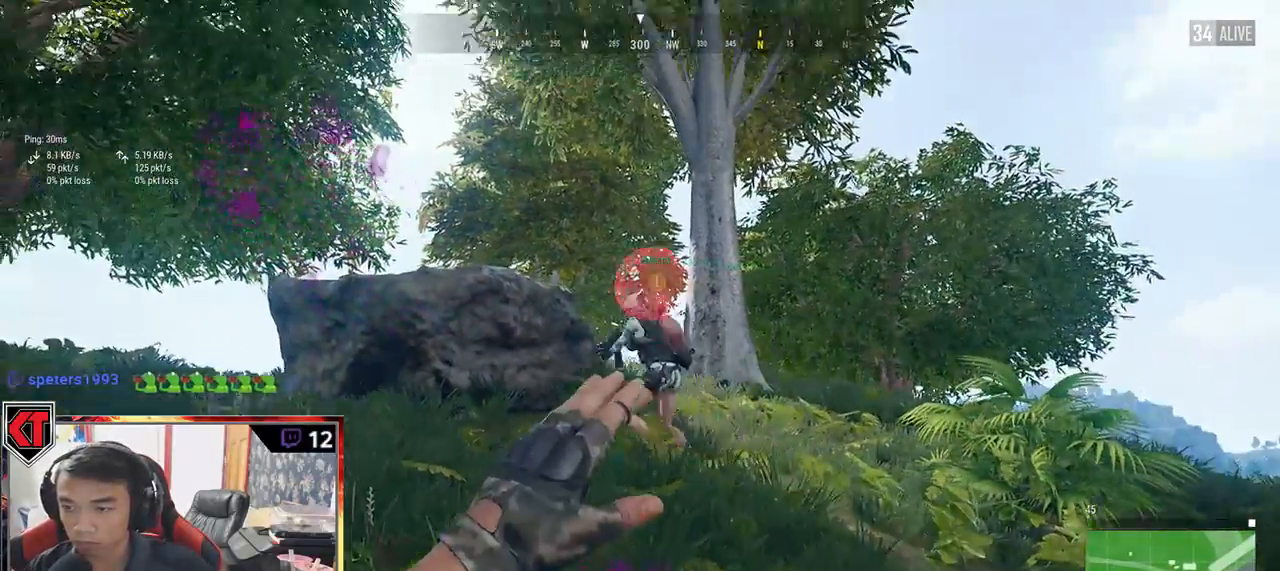
{"keys": ["a"], "mouse": [], "events": [[217, "mouse_left", "up"], [300, "a", "down"], [367, "w", "up"]]}
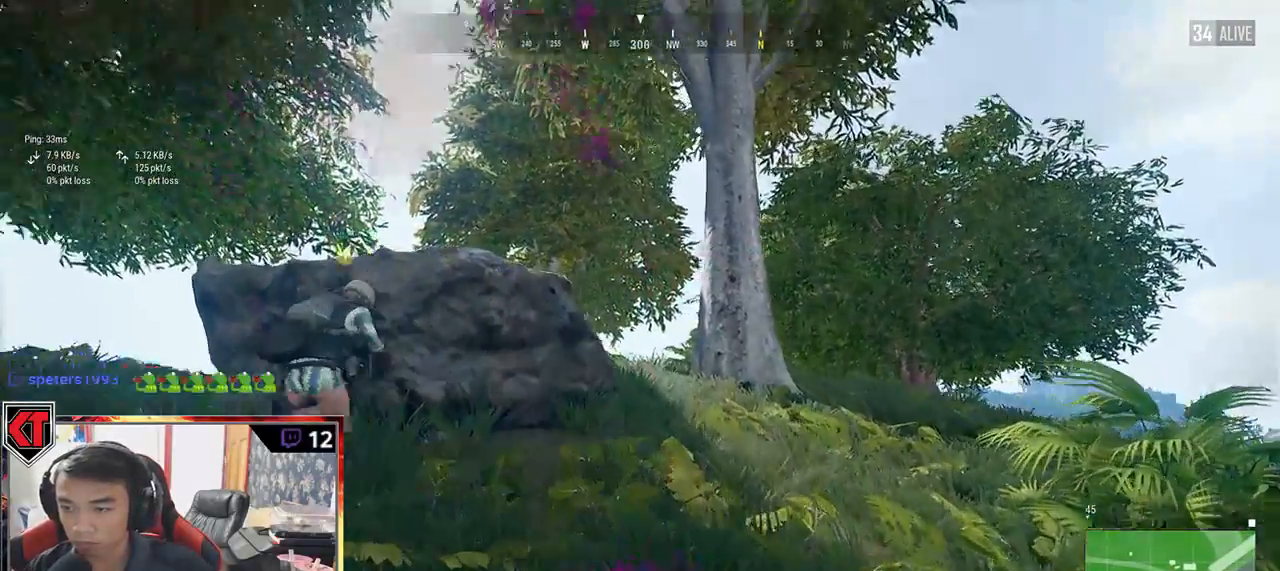
{"keys": ["a"], "mouse": [], "events": []}
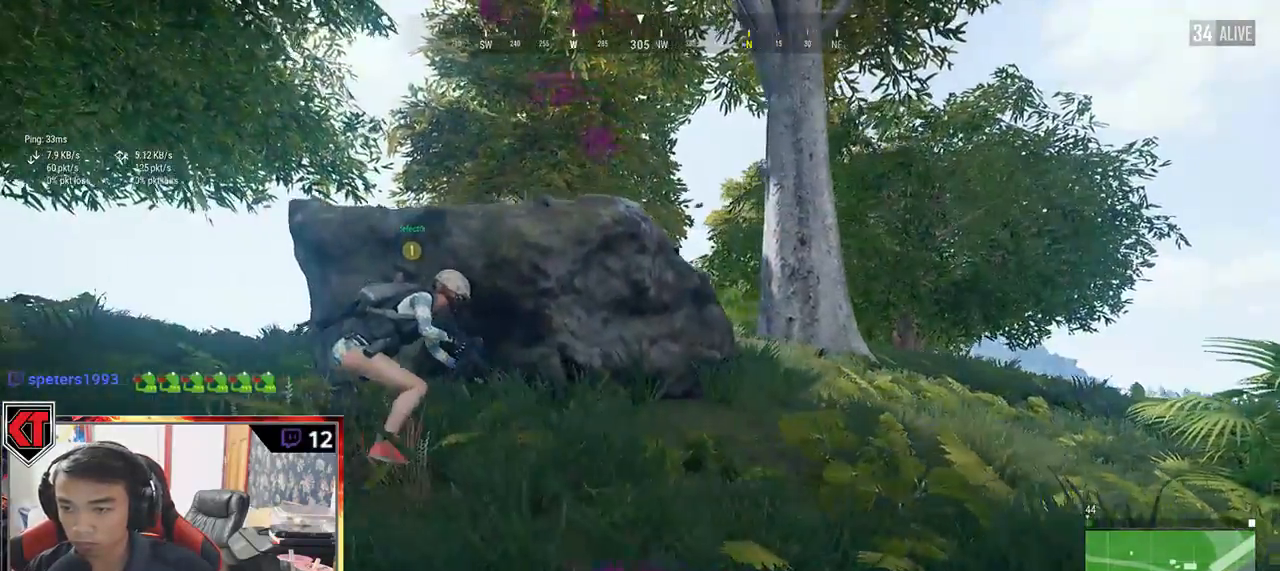
{"keys": ["w"], "mouse": [], "events": [[417, "w", "down"], [484, "a", "up"]]}
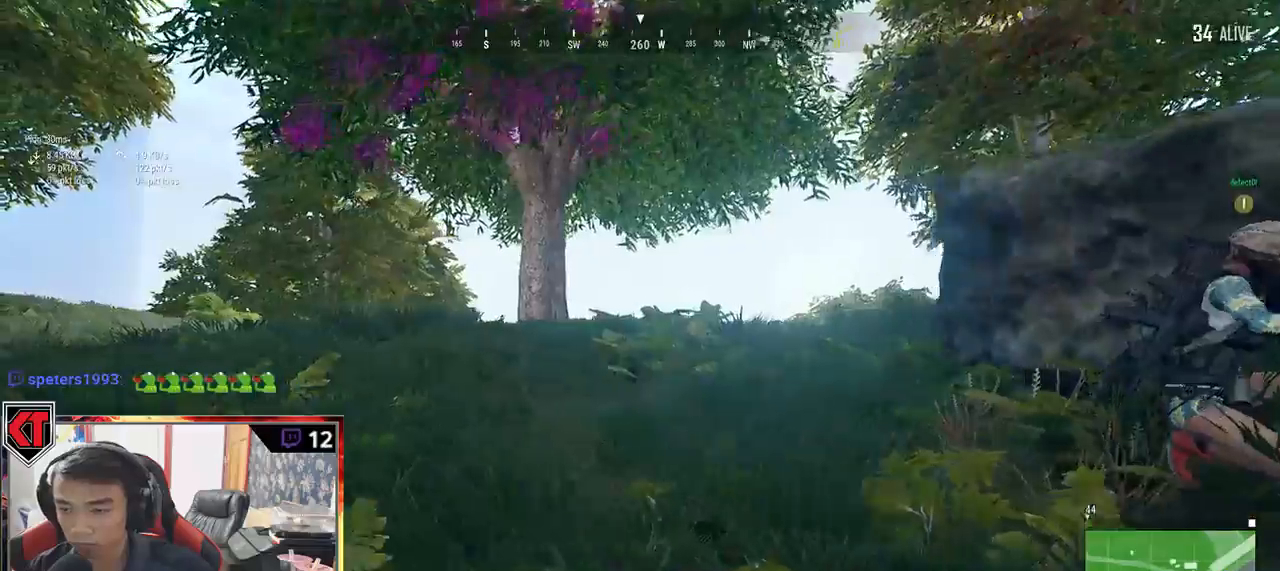
{"keys": ["w"], "mouse": [], "events": [[317, "shift", "down"], [484, "shift", "up"]]}
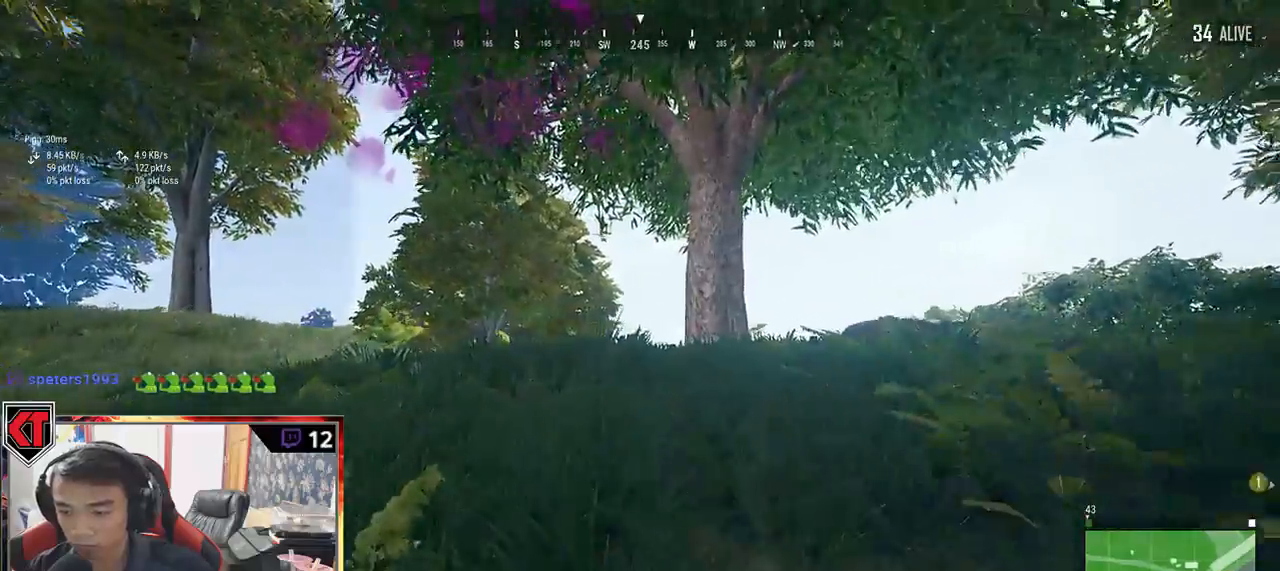
{"keys": ["a", "w"], "mouse": [], "events": [[400, "a", "down"]]}
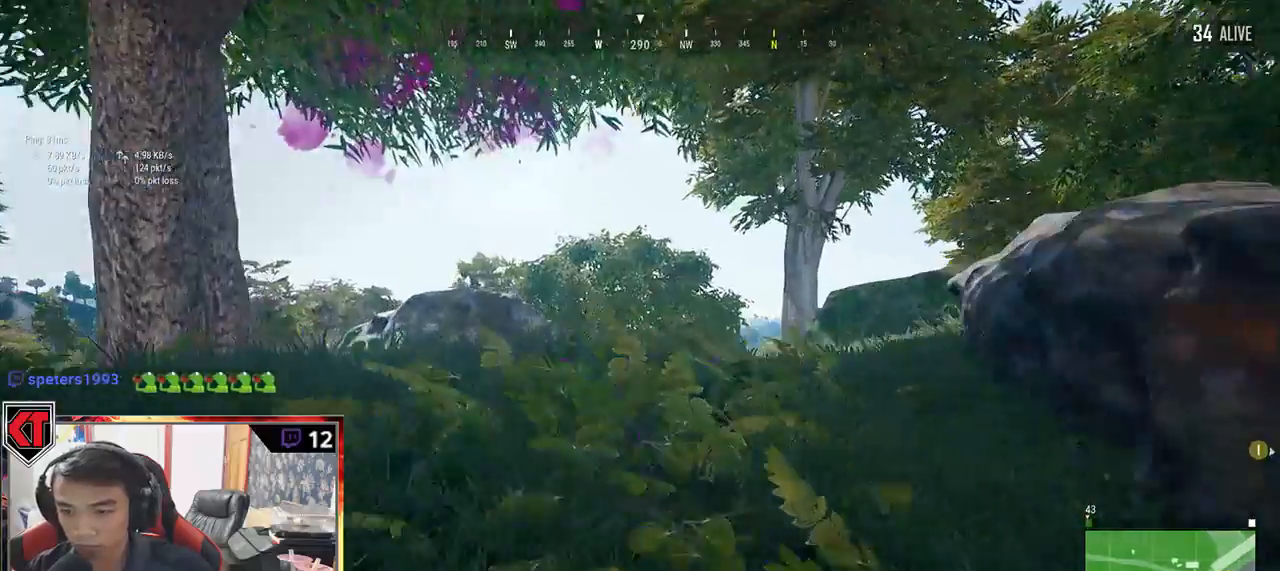
{"keys": ["a"], "mouse": [], "events": [[150, "w", "up"]]}
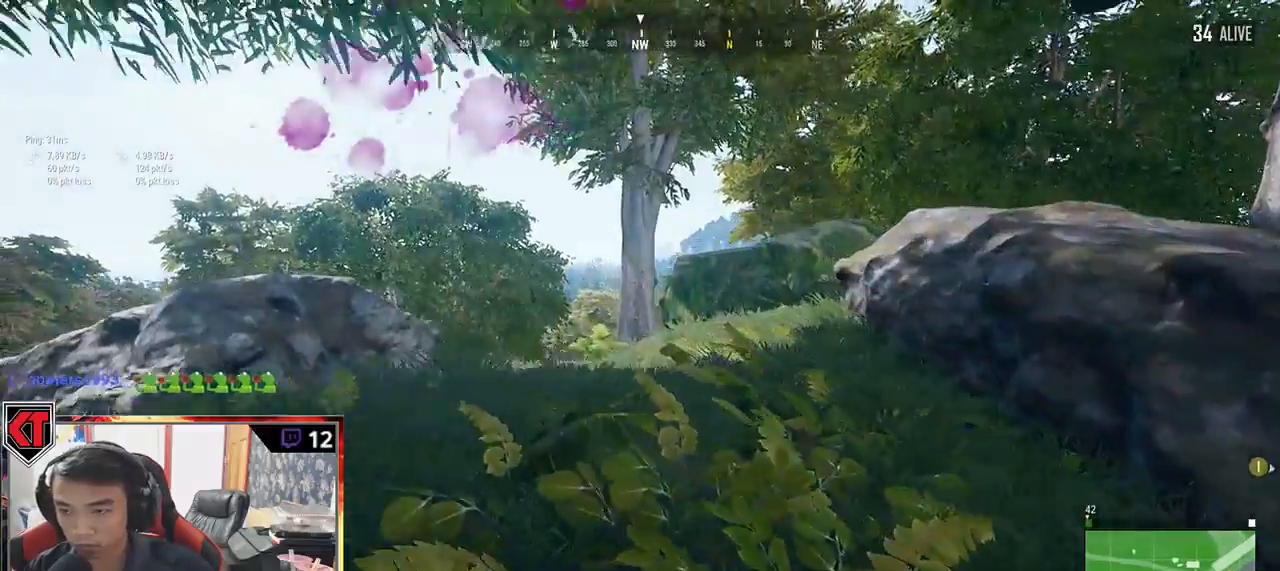
{"keys": ["a", "w"], "mouse": [], "events": [[67, "w", "down"]]}
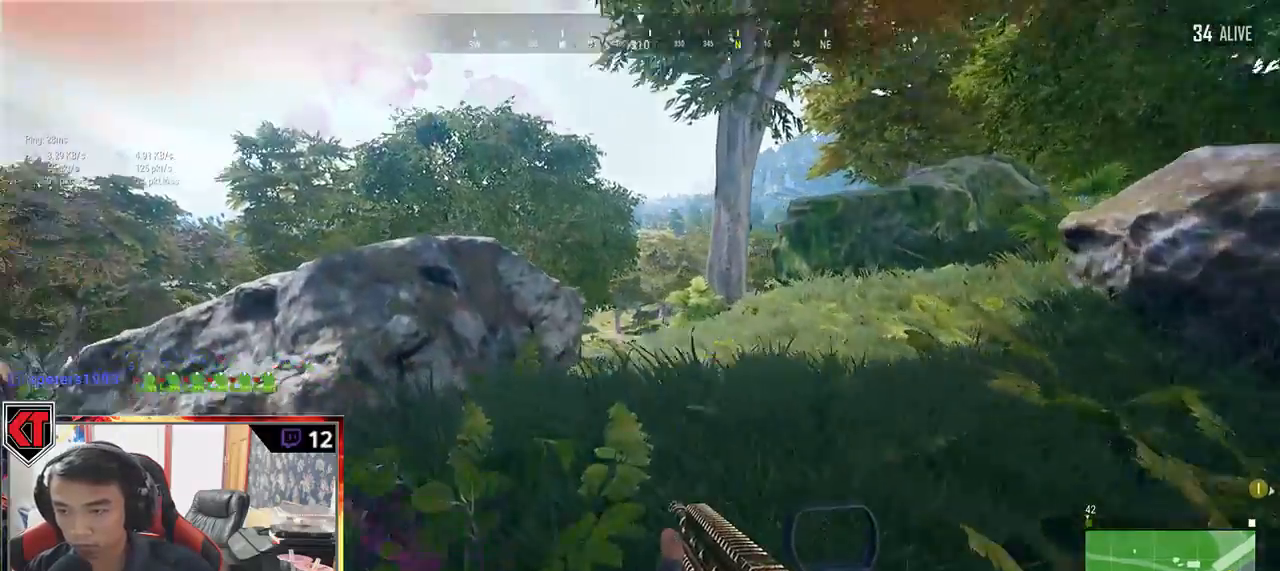
{"keys": ["shift", "w"], "mouse": [], "events": [[50, "a", "up"], [467, "shift", "down"]]}
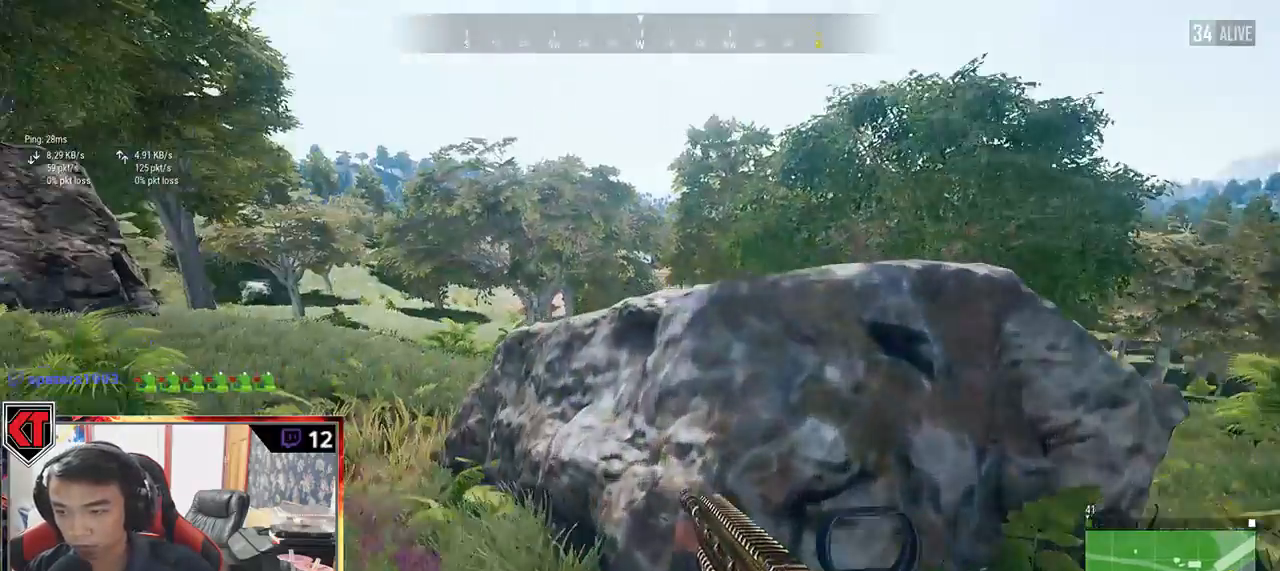
{"keys": ["w"], "mouse": [], "events": [[84, "space", "down"], [367, "shift", "up"], [450, "space", "up"]]}
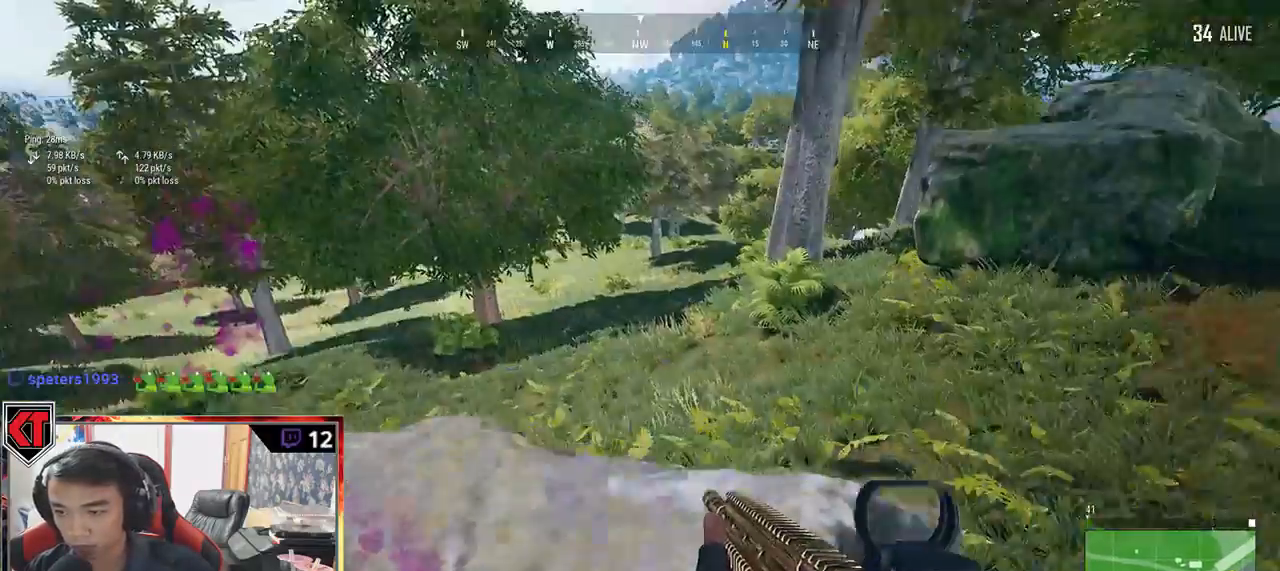
{"keys": ["a"], "mouse": [], "events": [[167, "a", "down"], [217, "w", "up"]]}
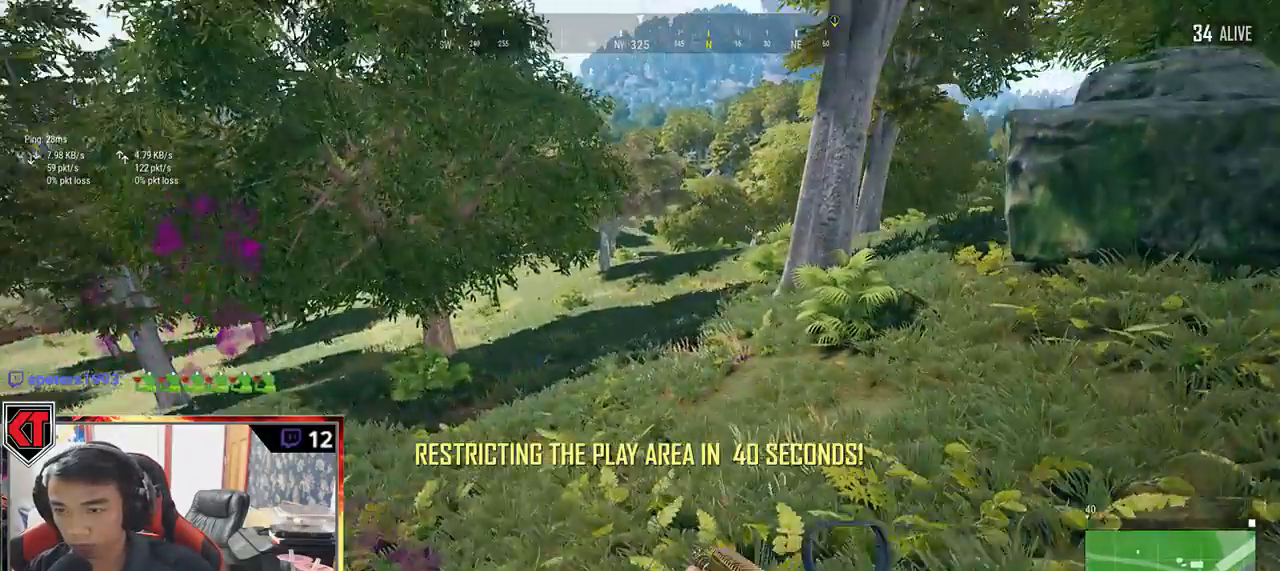
{"keys": ["d"], "mouse": [], "events": [[50, "s", "down"], [117, "a", "up"], [167, "d", "down"], [400, "s", "up"]]}
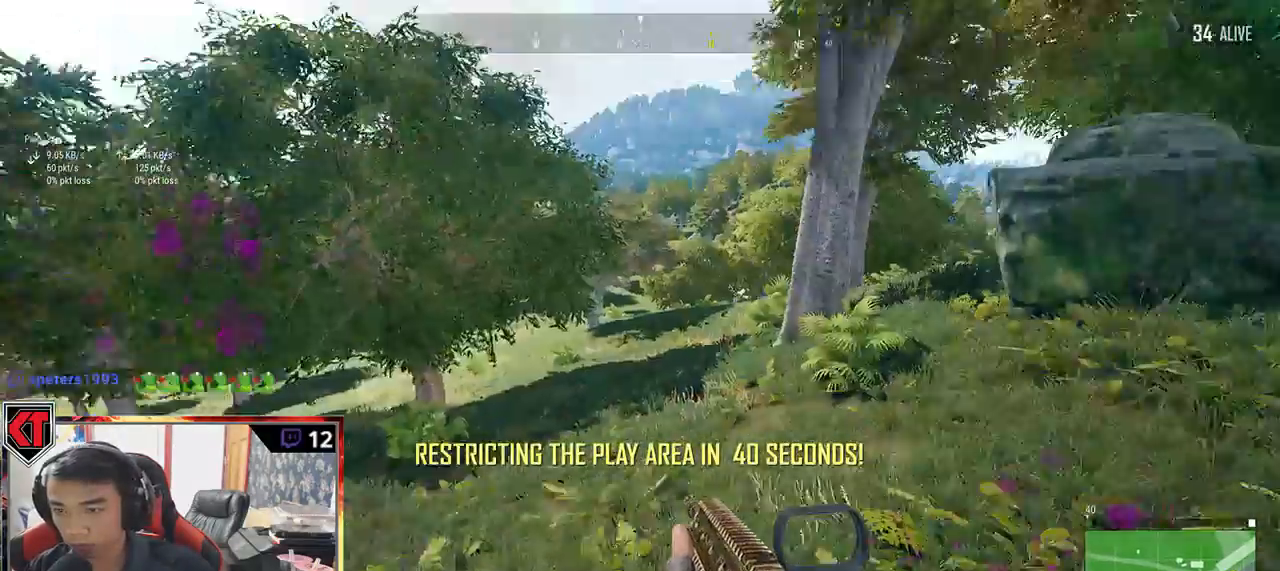
{"keys": ["d"], "mouse": [], "events": [[17, "w", "down"], [34, "w", "up"]]}